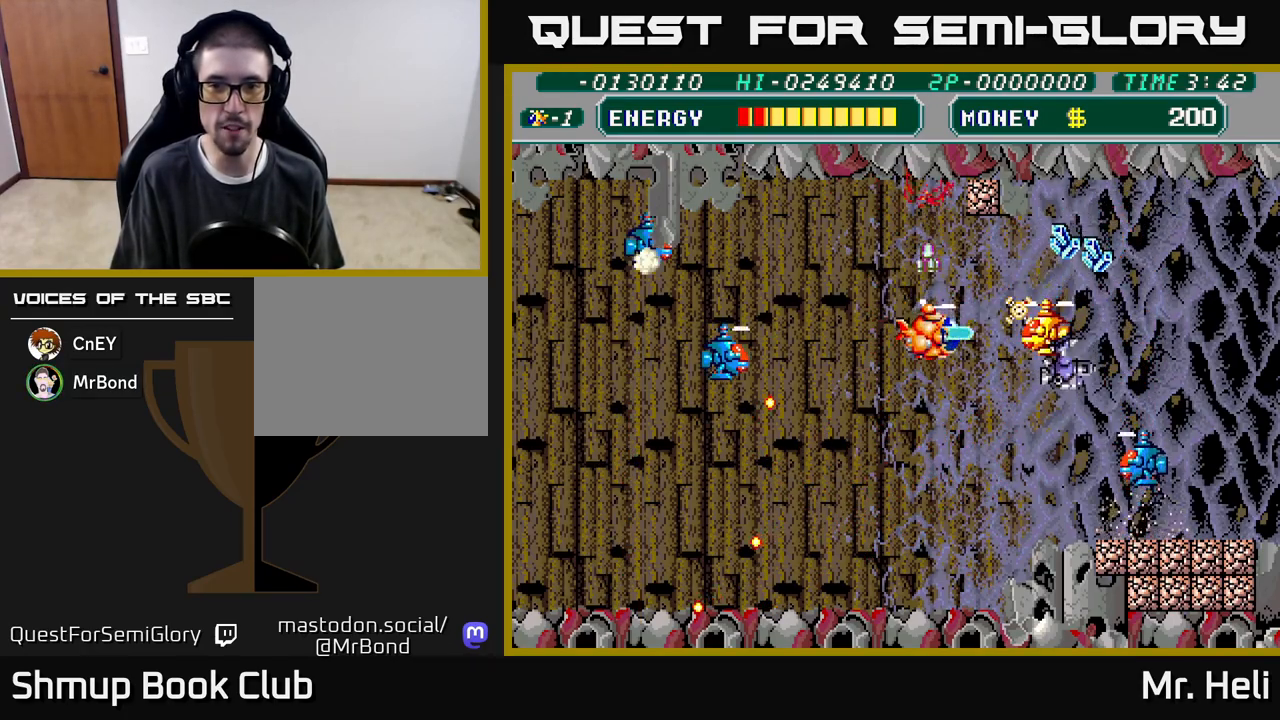
Gameplay with a controller (Xbox layout); each line is a JSON object with the inputs held at the frame after it. "events" lists button and stick changes between this image and that frame as [ms after this image, input, new state], when the widget could be followed in between.
{"buttons": ["A", "X"], "left_stick": "center", "right_stick": "center", "events": [[67, "X", "up"], [83, "A", "up"], [133, "A", "down"], [133, "X", "down"], [183, "DPAD_RIGHT", "down"], [200, "DPAD_RIGHT", "up"], [233, "A", "up"], [233, "X", "up"], [283, "A", "down"], [283, "X", "down"], [400, "A", "up"], [400, "X", "up"], [467, "A", "down"], [467, "X", "down"]]}
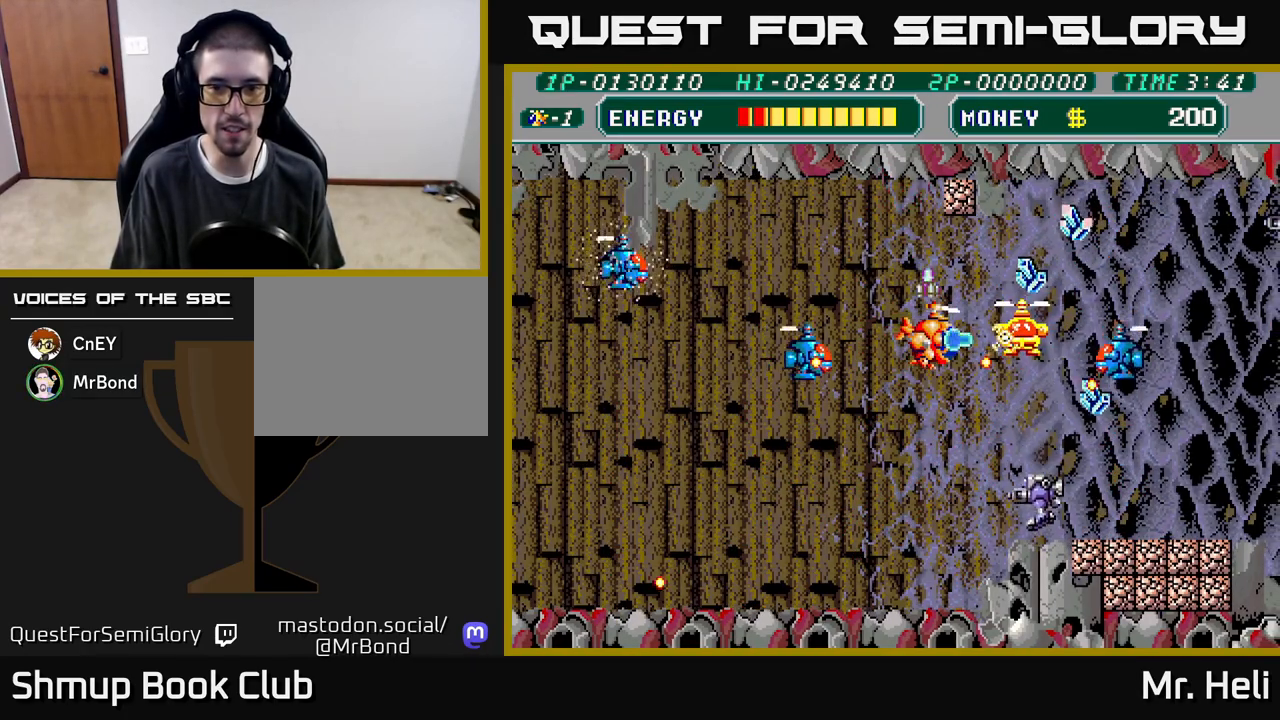
{"buttons": ["A", "X", "DPAD_DOWN"], "left_stick": "center", "right_stick": "center", "events": [[67, "X", "up"], [83, "A", "up"], [133, "A", "down"], [133, "DPAD_DOWN", "down"], [133, "X", "down"], [250, "X", "up"], [267, "A", "up"], [317, "A", "down"], [317, "X", "down"], [433, "A", "up"], [450, "X", "up"], [500, "A", "down"], [500, "X", "down"]]}
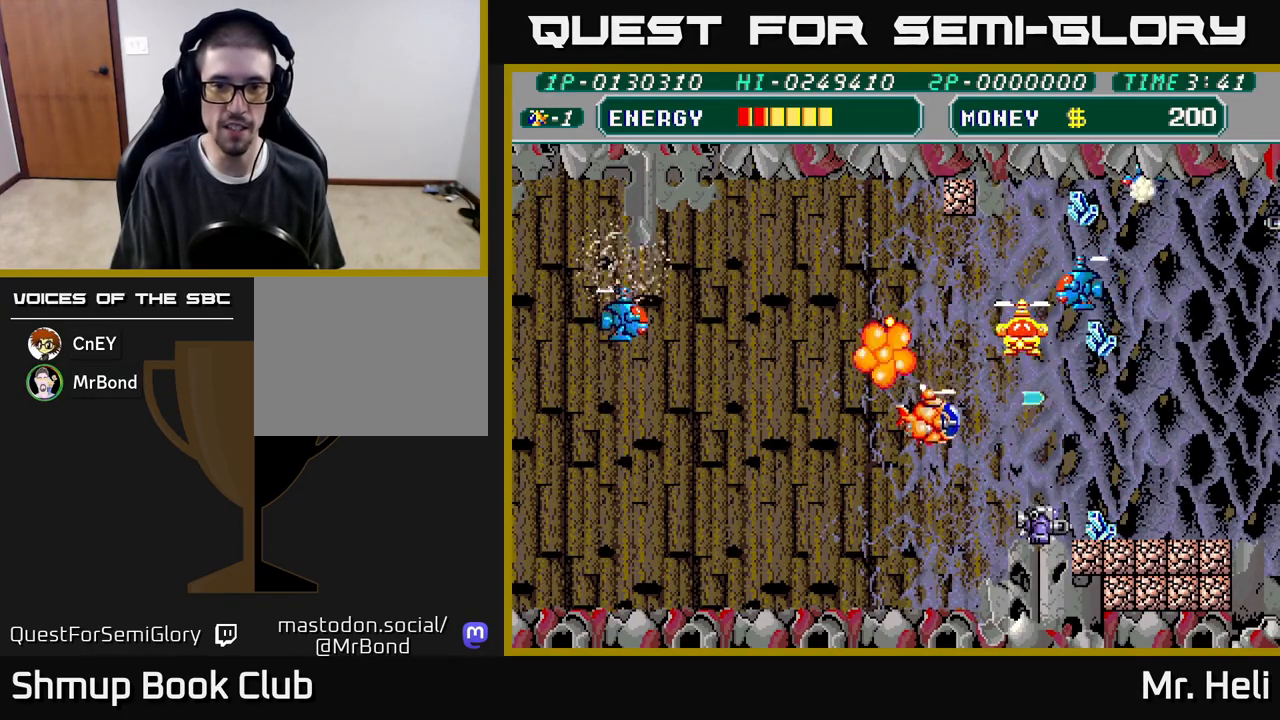
{"buttons": ["DPAD_UP"], "left_stick": "center", "right_stick": "center", "events": [[117, "A", "up"], [117, "X", "up"], [183, "A", "down"], [183, "X", "down"], [300, "X", "up"], [317, "A", "up"], [350, "DPAD_DOWN", "up"], [367, "A", "down"], [367, "X", "down"], [383, "DPAD_UP", "down"], [500, "A", "up"], [500, "X", "up"]]}
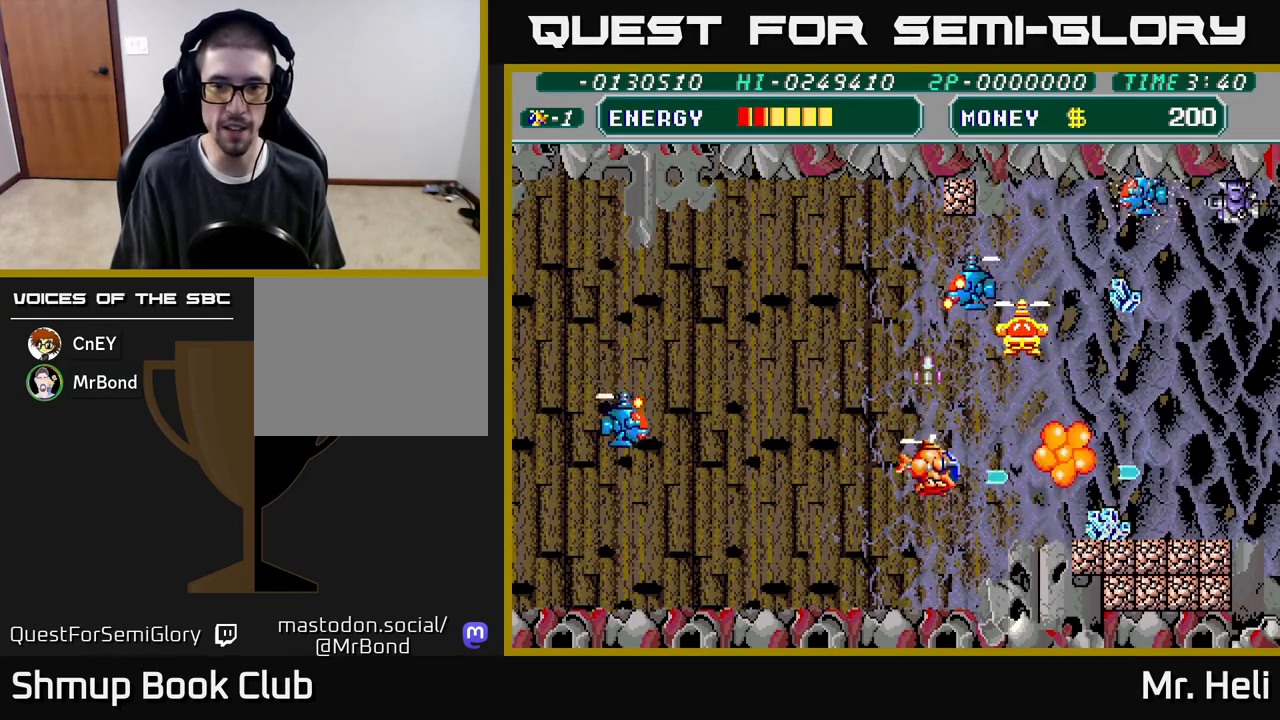
{"buttons": ["A", "X", "DPAD_DOWN", "DPAD_RIGHT"], "left_stick": "center", "right_stick": "center", "events": [[67, "A", "down"], [67, "DPAD_RIGHT", "down"], [67, "X", "down"], [83, "DPAD_UP", "up"], [200, "A", "up"], [200, "X", "up"], [267, "A", "down"], [267, "X", "down"], [350, "DPAD_DOWN", "down"], [383, "A", "up"], [400, "X", "up"], [433, "X", "down"], [450, "A", "down"]]}
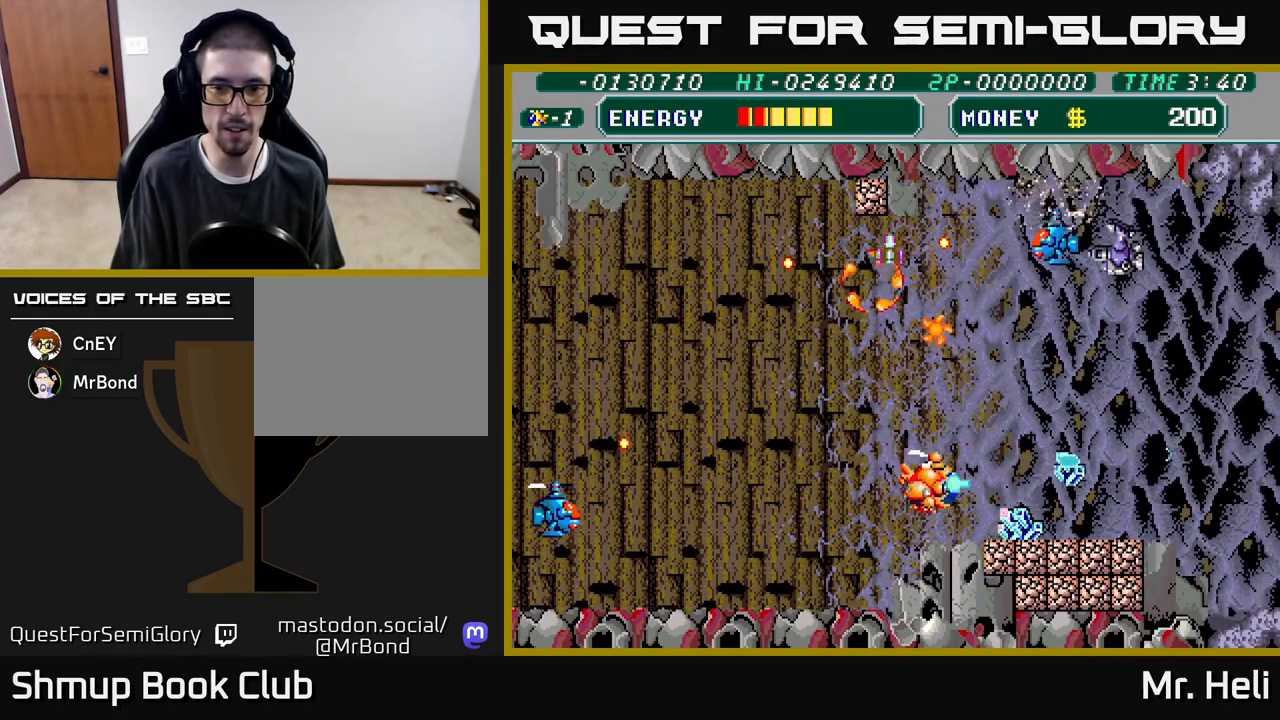
{"buttons": ["DPAD_RIGHT"], "left_stick": "center", "right_stick": "center", "events": [[83, "A", "up"], [83, "X", "up"], [150, "A", "down"], [150, "X", "down"], [167, "DPAD_DOWN", "up"], [283, "A", "up"], [283, "X", "up"], [350, "X", "down"], [367, "A", "down"], [467, "A", "up"], [483, "X", "up"]]}
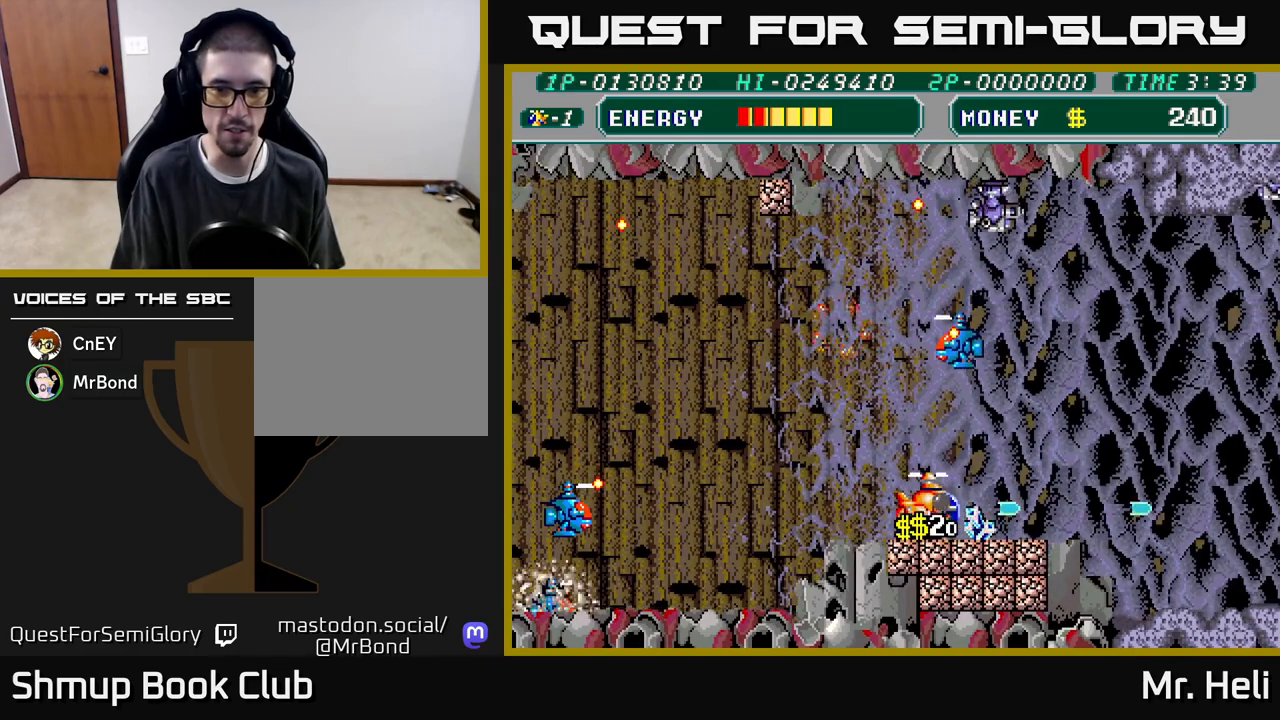
{"buttons": ["A", "X", "DPAD_UP", "DPAD_LEFT"], "left_stick": "center", "right_stick": "center"}
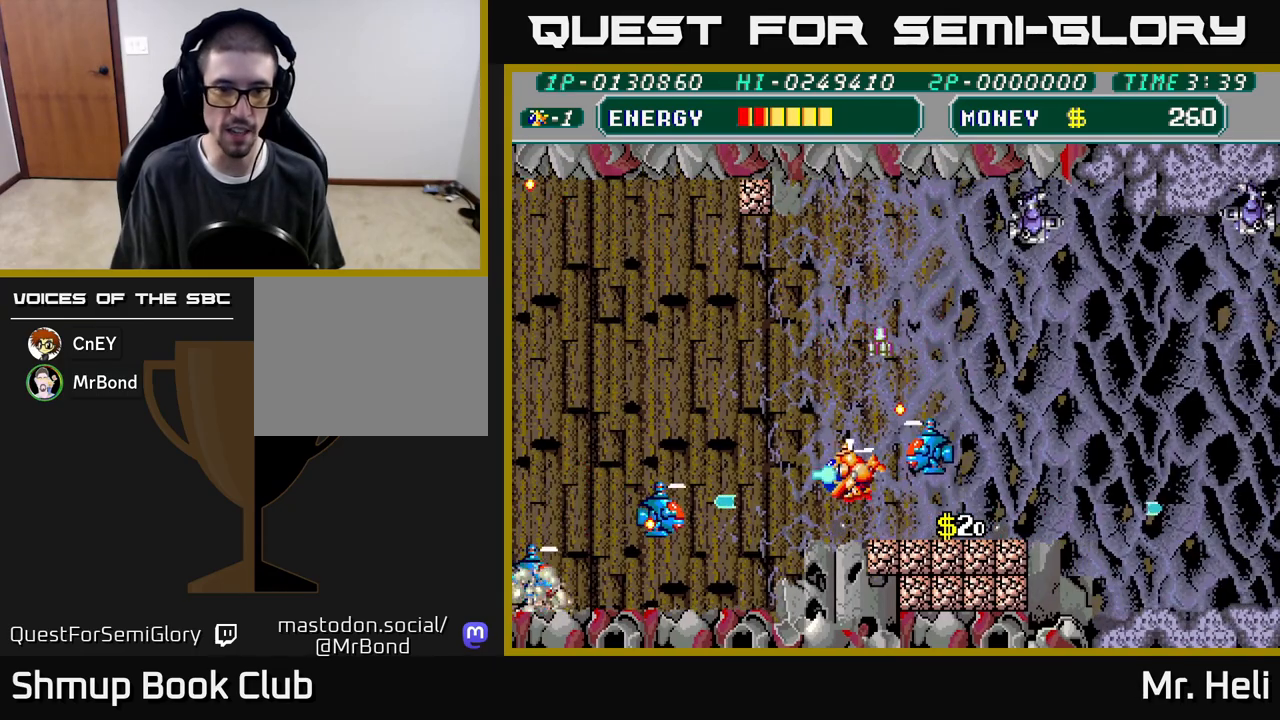
{"buttons": ["DPAD_UP"], "left_stick": "center", "right_stick": "center", "events": [[67, "X", "up"], [83, "A", "up"], [133, "X", "down"], [150, "A", "down"], [283, "A", "up"], [283, "X", "up"], [350, "A", "down"], [350, "X", "down"], [433, "DPAD_LEFT", "up"], [450, "X", "up"], [483, "A", "up"]]}
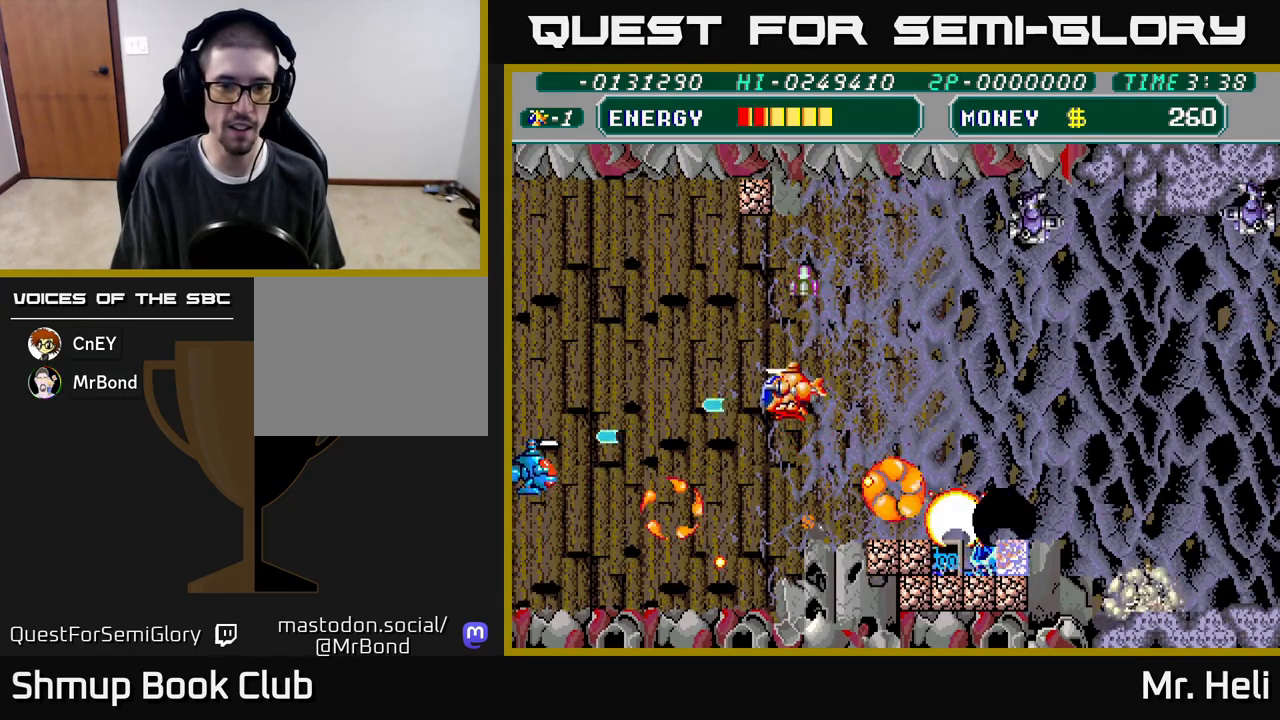
{"buttons": ["A", "X", "DPAD_UP"], "left_stick": "center", "right_stick": "center", "events": [[33, "A", "down"], [33, "X", "down"], [133, "X", "up"], [150, "A", "up"], [233, "A", "down"], [233, "X", "down"], [367, "A", "up"], [367, "X", "up"], [483, "A", "down"], [483, "X", "down"]]}
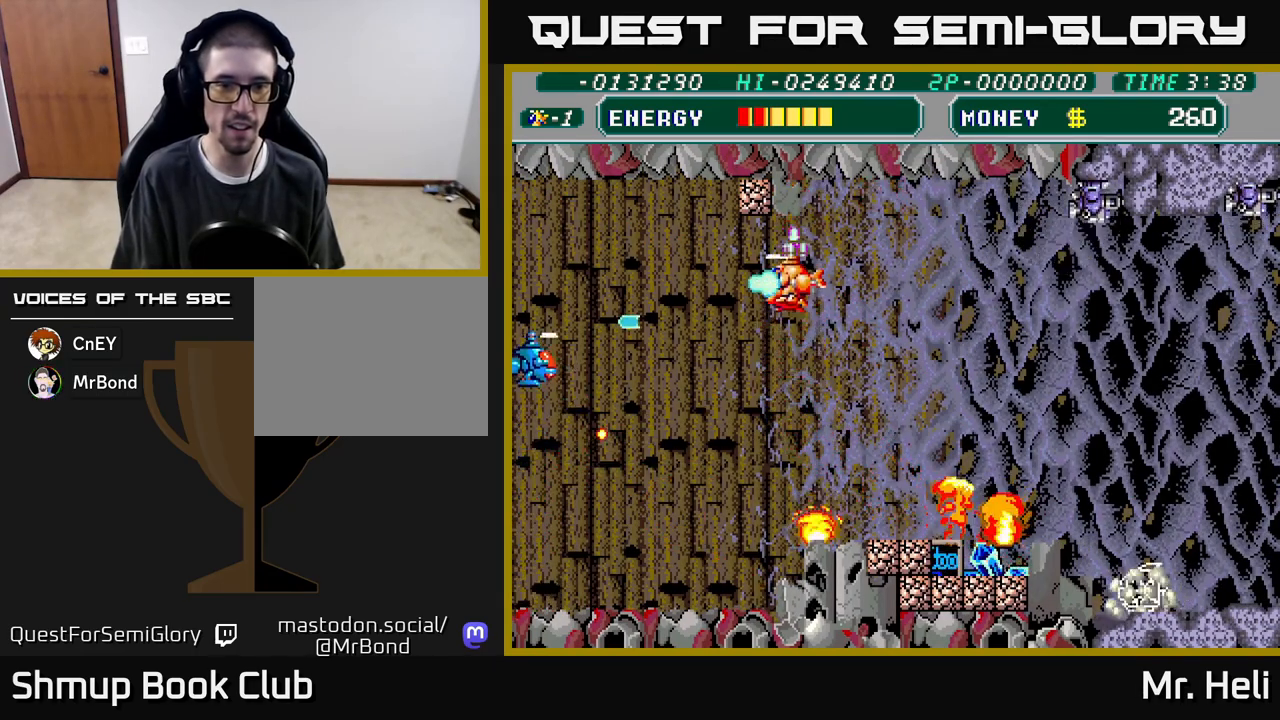
{"buttons": ["A", "X", "DPAD_LEFT"], "left_stick": "center", "right_stick": "center", "events": [[100, "A", "up"], [100, "X", "up"], [200, "DPAD_UP", "up"], [283, "DPAD_LEFT", "down"], [317, "DPAD_DOWN", "down"], [400, "DPAD_DOWN", "up"], [483, "A", "down"], [483, "X", "down"]]}
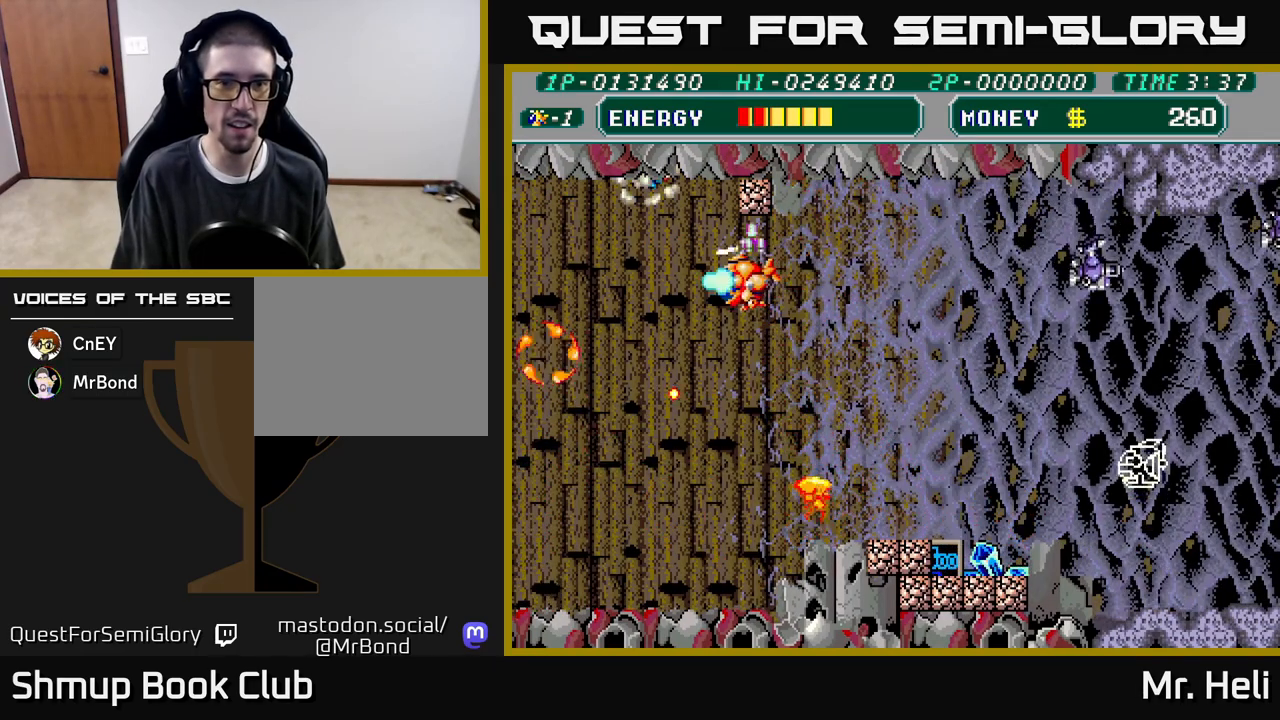
{"buttons": ["DPAD_DOWN"], "left_stick": "center", "right_stick": "center"}
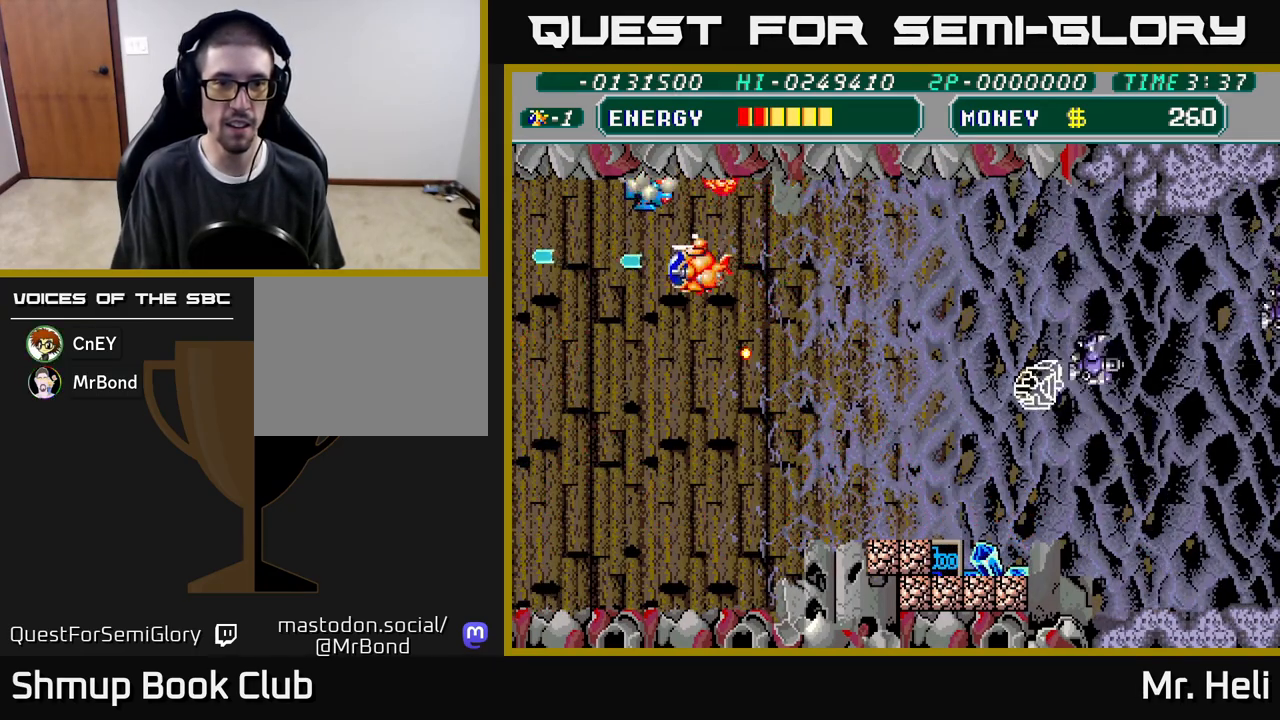
{"buttons": ["A", "X", "DPAD_DOWN"], "left_stick": "center", "right_stick": "center", "events": [[67, "X", "down"], [83, "A", "down"], [100, "DPAD_LEFT", "down"], [150, "A", "up"], [167, "X", "up"], [283, "X", "down"], [300, "A", "down"], [350, "DPAD_LEFT", "up"], [383, "X", "up"], [400, "A", "up"], [450, "A", "down"], [450, "X", "down"]]}
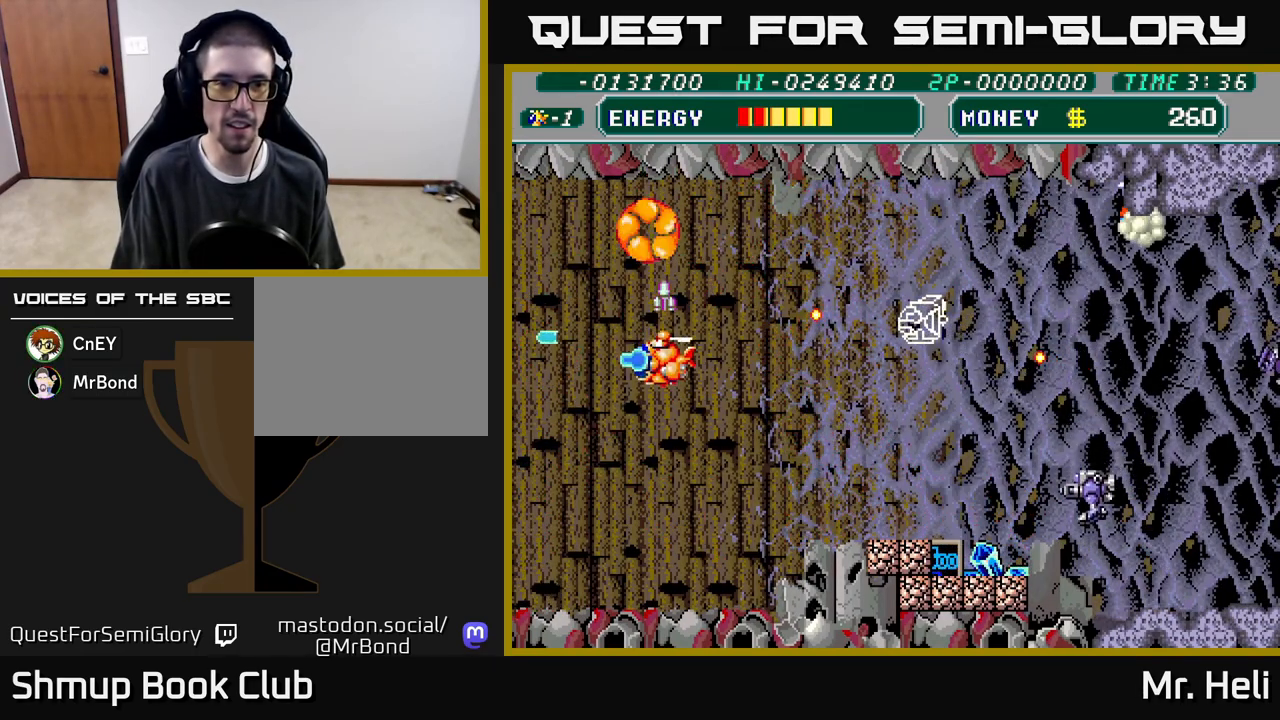
{"buttons": ["DPAD_DOWN"], "left_stick": "center", "right_stick": "center", "events": [[67, "DPAD_RIGHT", "down"], [83, "A", "up"], [83, "X", "up"], [150, "A", "down"], [150, "X", "down"], [183, "DPAD_DOWN", "up"], [233, "A", "up"], [250, "X", "up"], [350, "X", "down"], [367, "A", "down"], [400, "A", "up"], [417, "DPAD_DOWN", "down"], [433, "DPAD_RIGHT", "up"], [433, "X", "up"]]}
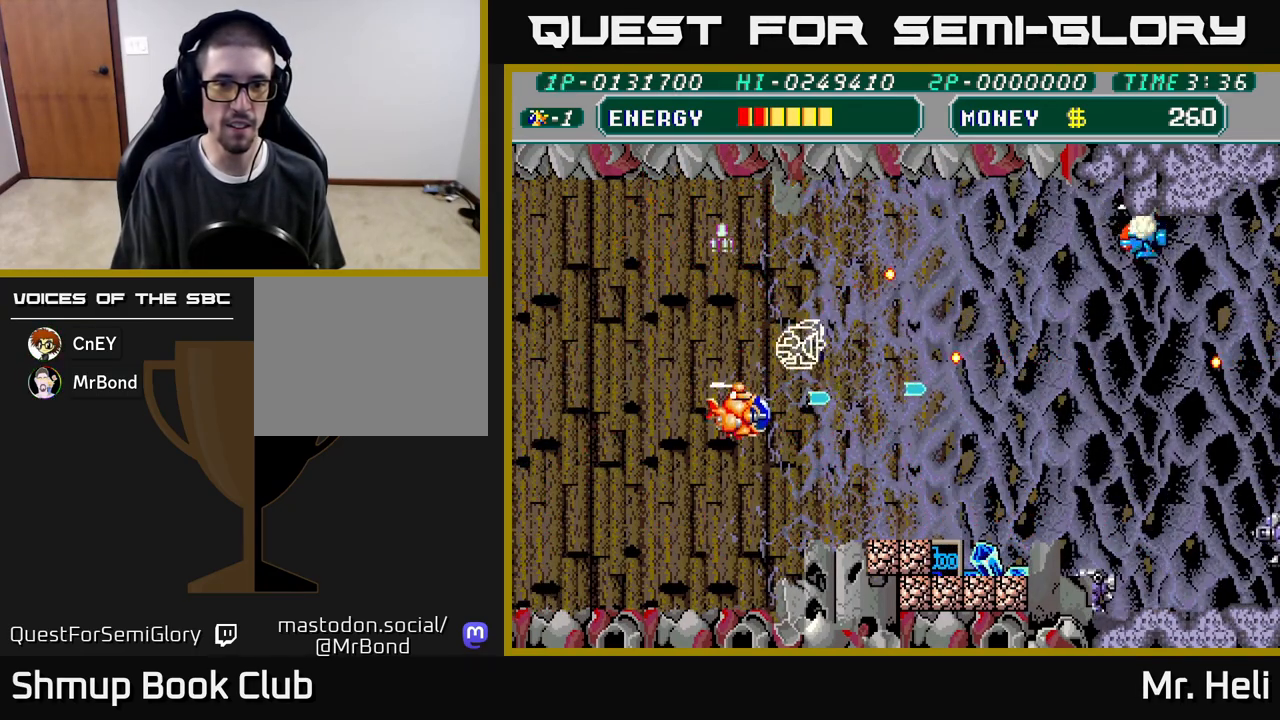
{"buttons": ["A", "X", "DPAD_DOWN"], "left_stick": "center", "right_stick": "center", "events": [[283, "X", "down"], [383, "X", "up"], [433, "X", "down"], [483, "A", "down"]]}
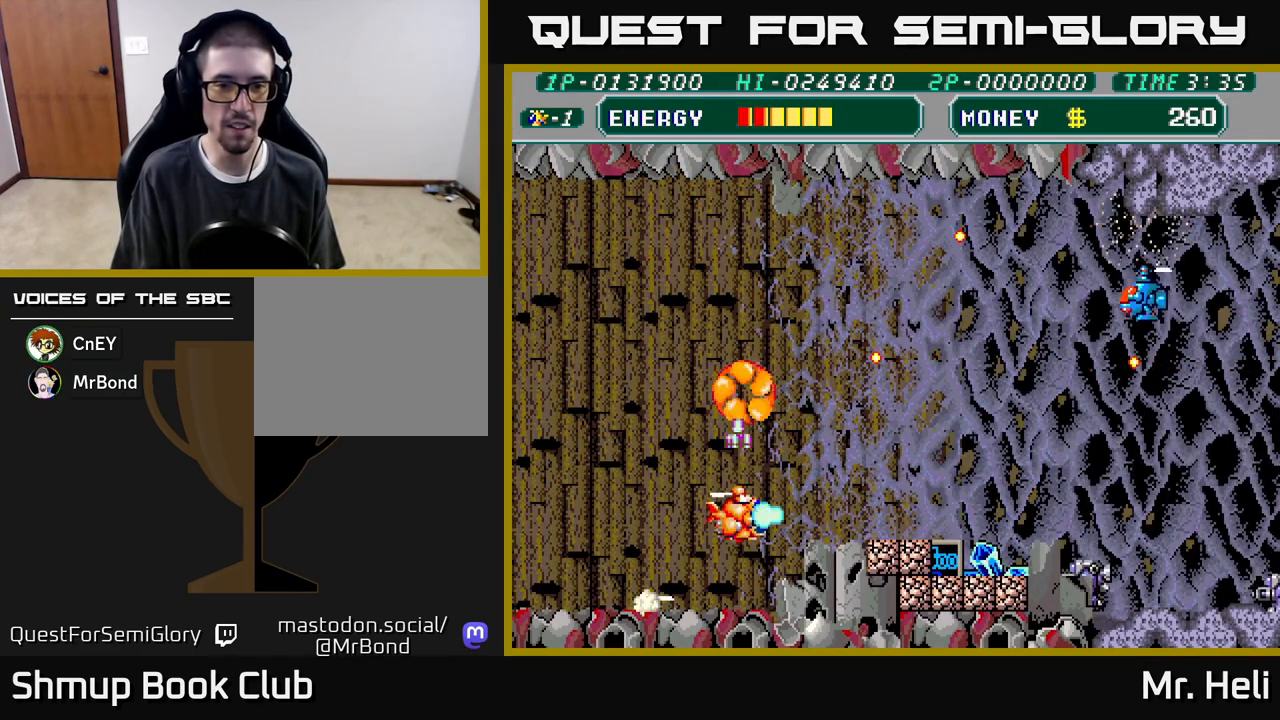
{"buttons": ["DPAD_RIGHT"], "left_stick": "center", "right_stick": "center", "events": [[67, "X", "up"], [83, "DPAD_DOWN", "up"], [83, "DPAD_RIGHT", "down"], [117, "DPAD_UP", "down"], [167, "X", "down"], [183, "A", "up"], [200, "X", "up"], [267, "DPAD_UP", "up"]]}
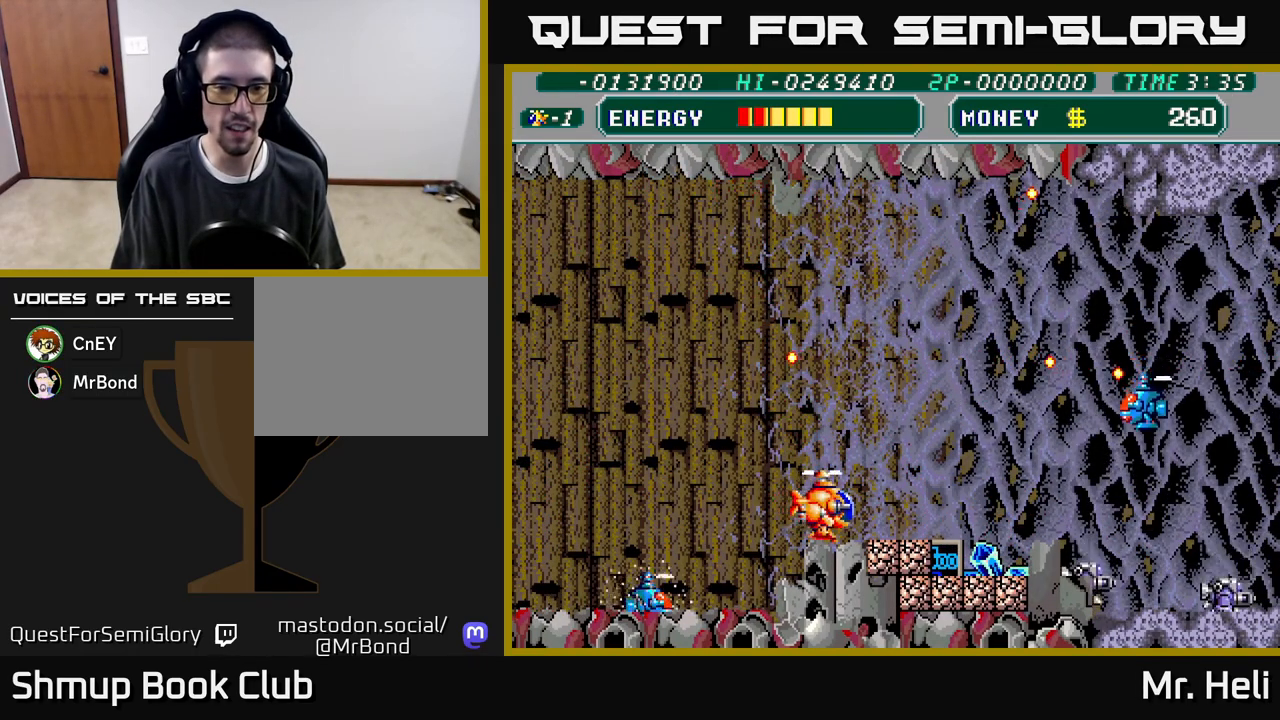
{"buttons": ["DPAD_DOWN", "DPAD_RIGHT"], "left_stick": "center", "right_stick": "center", "events": [[117, "X", "down"], [133, "A", "down"], [150, "DPAD_DOWN", "down"], [200, "A", "up"], [200, "X", "up"], [267, "A", "down"], [283, "X", "down"], [350, "DPAD_DOWN", "up"], [367, "A", "up"], [367, "X", "up"], [383, "DPAD_DOWN", "down"], [417, "A", "down"], [417, "X", "down"], [500, "A", "up"], [500, "X", "up"]]}
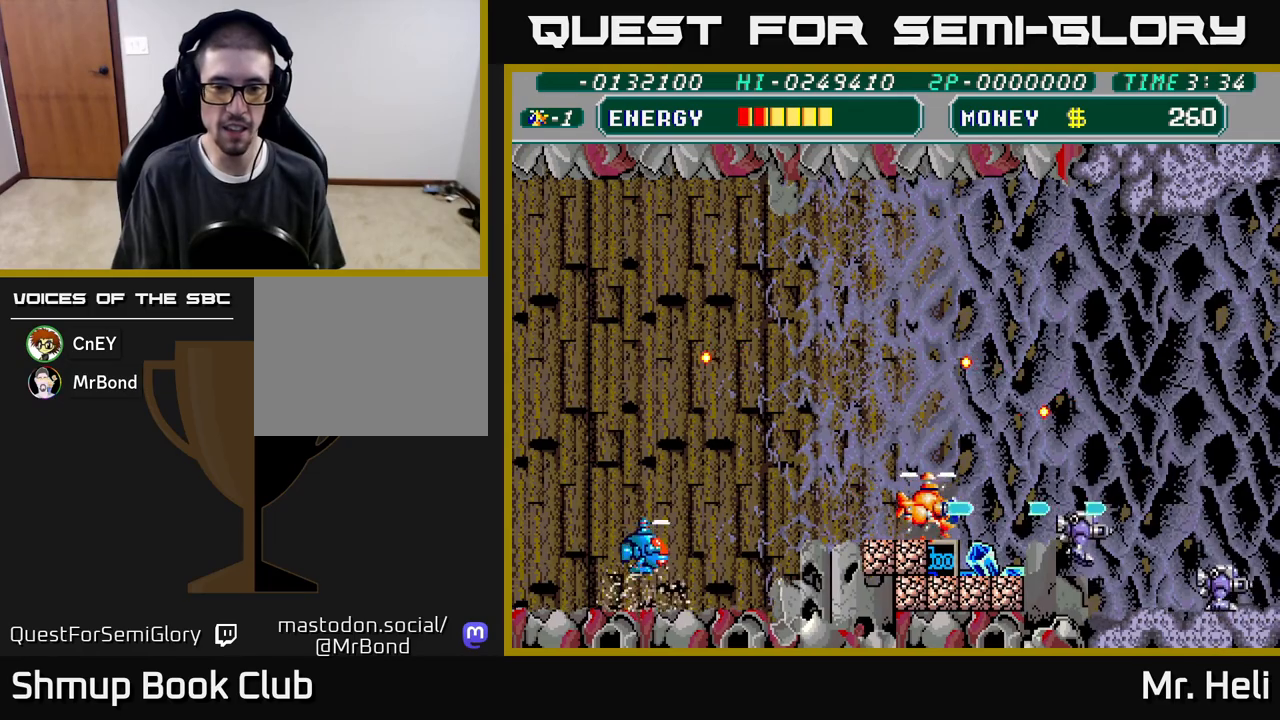
{"buttons": ["A", "X", "DPAD_UP", "DPAD_LEFT"], "left_stick": "center", "right_stick": "center"}
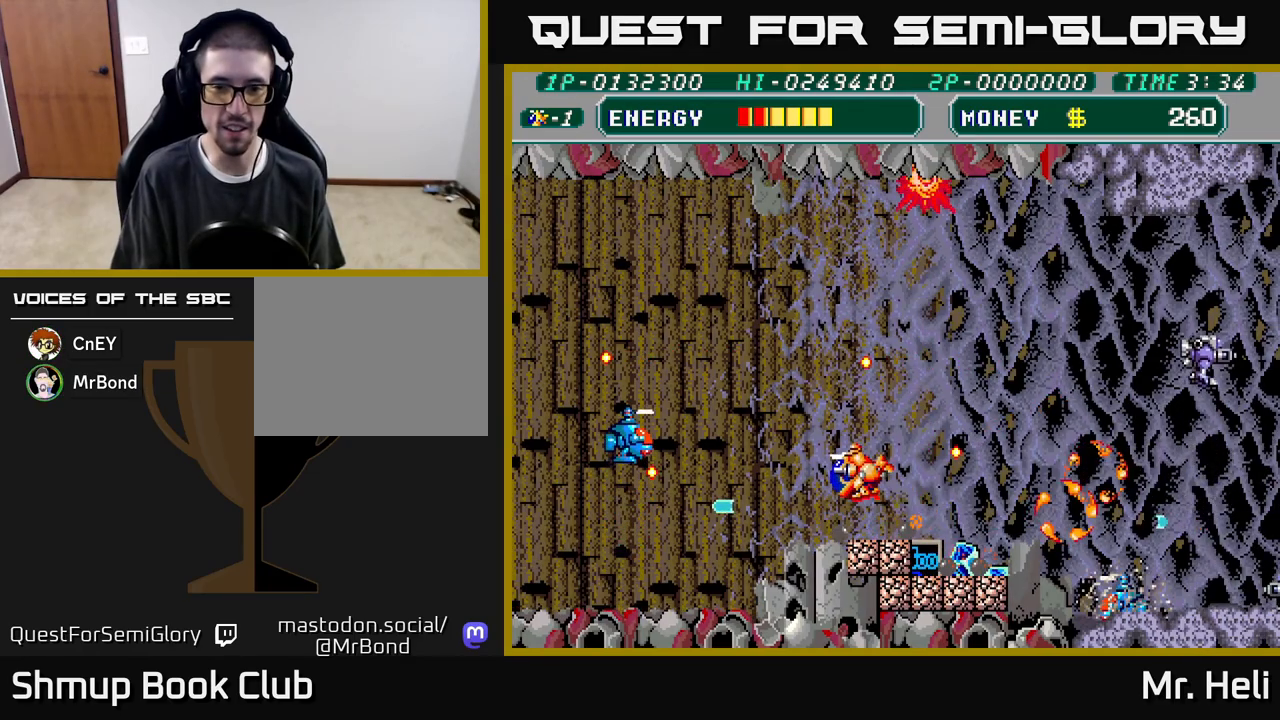
{"buttons": ["X", "DPAD_DOWN", "DPAD_RIGHT"], "left_stick": "center", "right_stick": "center"}
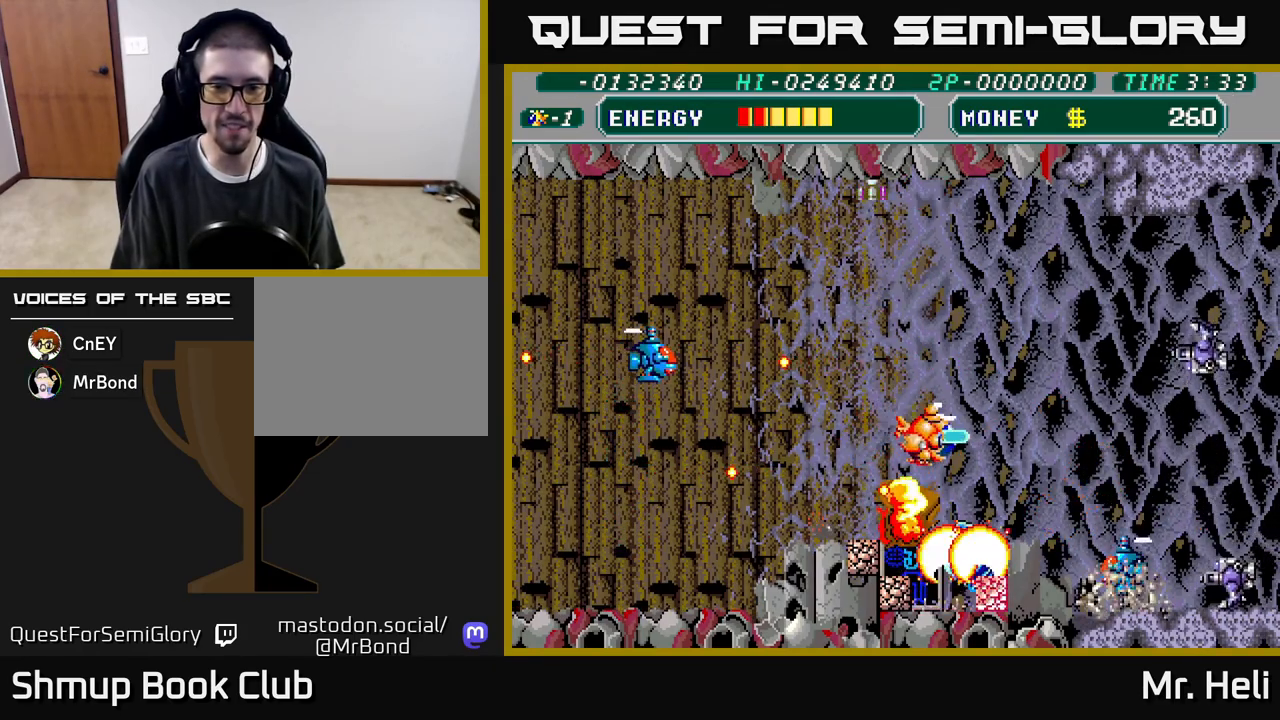
{"buttons": ["DPAD_LEFT"], "left_stick": "center", "right_stick": "center", "events": [[33, "X", "up"], [100, "X", "down"], [150, "A", "down"], [183, "A", "up"], [217, "X", "up"], [233, "DPAD_RIGHT", "up"], [317, "X", "down"], [333, "DPAD_RIGHT", "down"], [400, "X", "up"], [467, "DPAD_RIGHT", "up"], [483, "DPAD_DOWN", "up"], [500, "DPAD_LEFT", "down"]]}
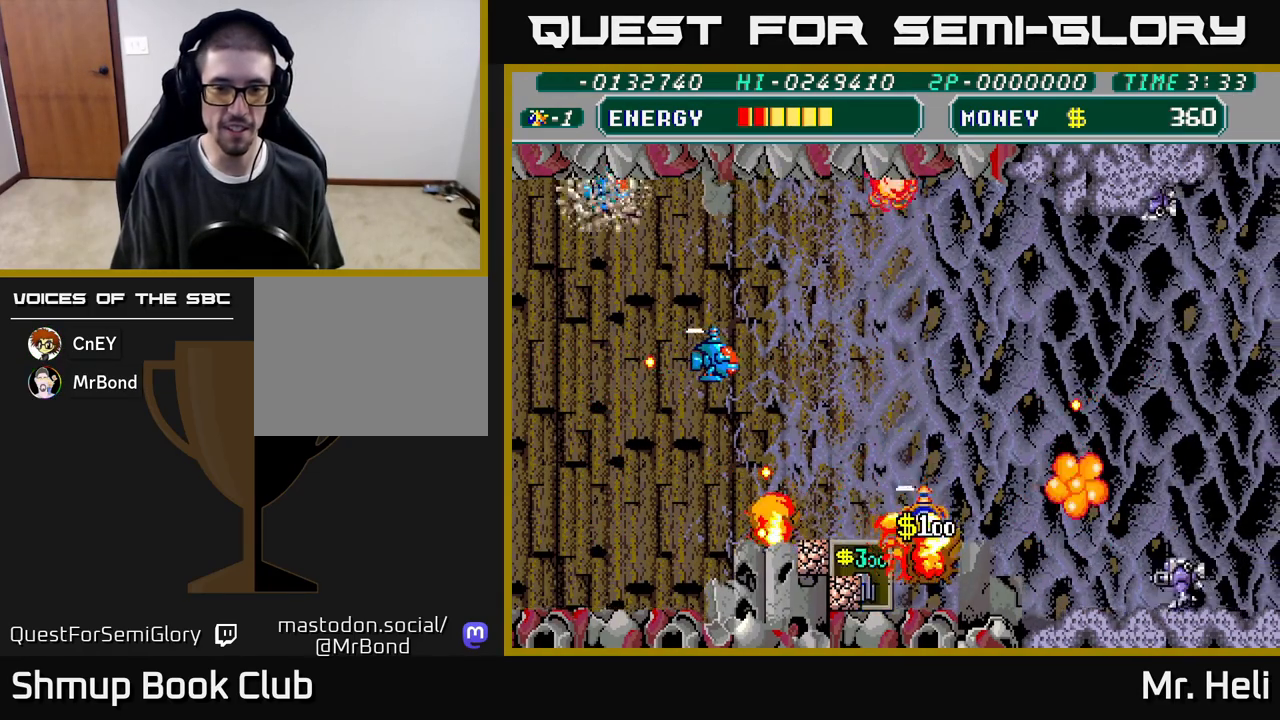
{"buttons": [], "left_stick": "center", "right_stick": "center", "events": [[33, "A", "down"], [33, "X", "down"], [100, "A", "up"], [100, "X", "up"], [117, "DPAD_DOWN", "down"], [133, "DPAD_LEFT", "up"], [167, "X", "down"], [183, "A", "down"], [283, "A", "up"], [283, "X", "up"], [350, "X", "down"], [367, "A", "down"], [450, "A", "up"], [450, "X", "up"], [483, "DPAD_DOWN", "up"]]}
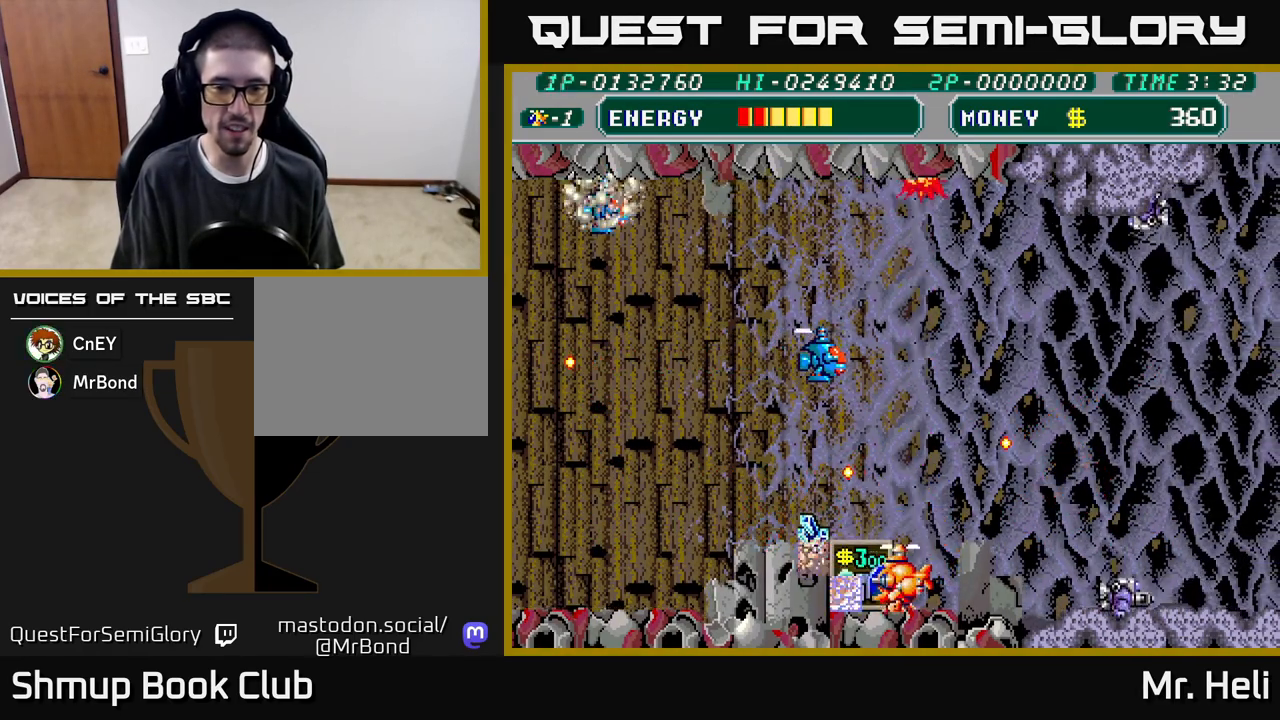
{"buttons": ["DPAD_UP", "DPAD_LEFT"], "left_stick": "center", "right_stick": "center", "events": [[33, "A", "down"], [33, "X", "down"], [100, "A", "up"], [117, "X", "up"], [200, "A", "down"], [200, "X", "down"], [217, "DPAD_LEFT", "down"], [300, "A", "up"], [300, "DPAD_UP", "down"], [300, "X", "up"], [367, "X", "down"], [383, "A", "down"], [500, "A", "up"], [500, "X", "up"]]}
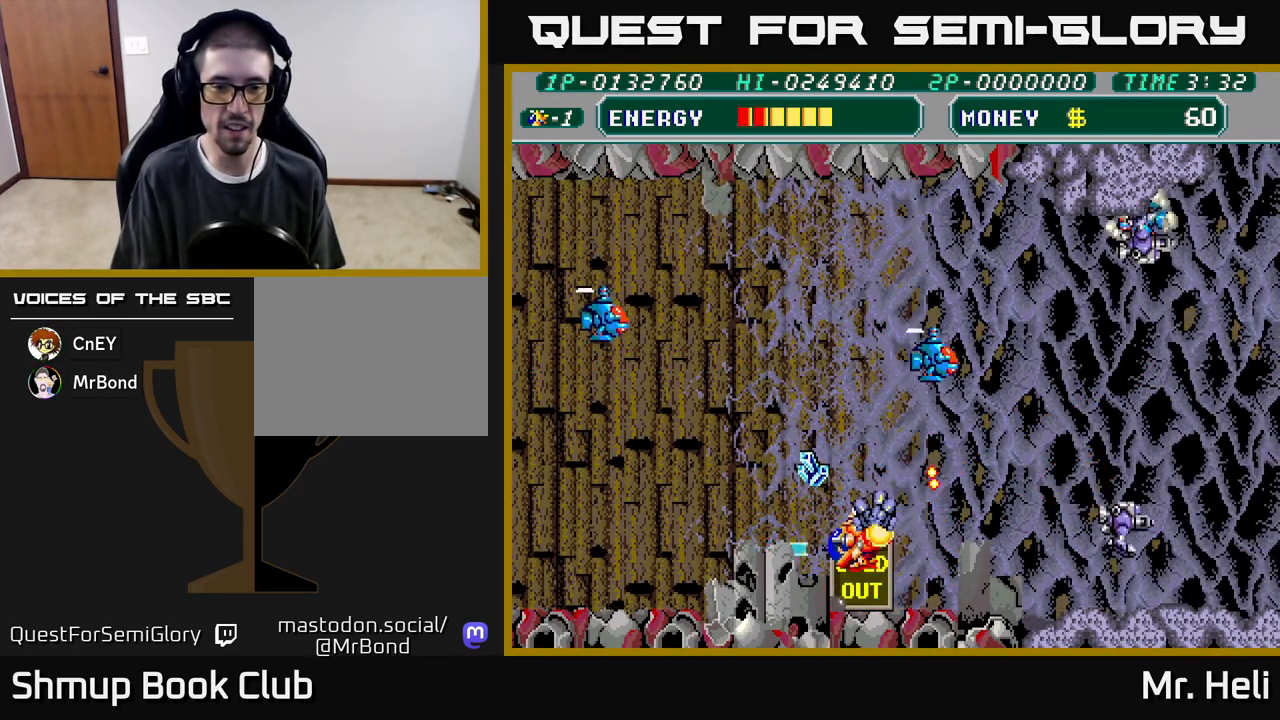
{"buttons": ["A", "X", "DPAD_UP", "DPAD_LEFT"], "left_stick": "center", "right_stick": "center", "events": [[67, "A", "down"], [67, "X", "down"], [183, "A", "up"], [183, "X", "up"], [267, "X", "down"], [283, "A", "down"], [367, "A", "up"], [383, "X", "up"], [450, "A", "down"], [450, "X", "down"]]}
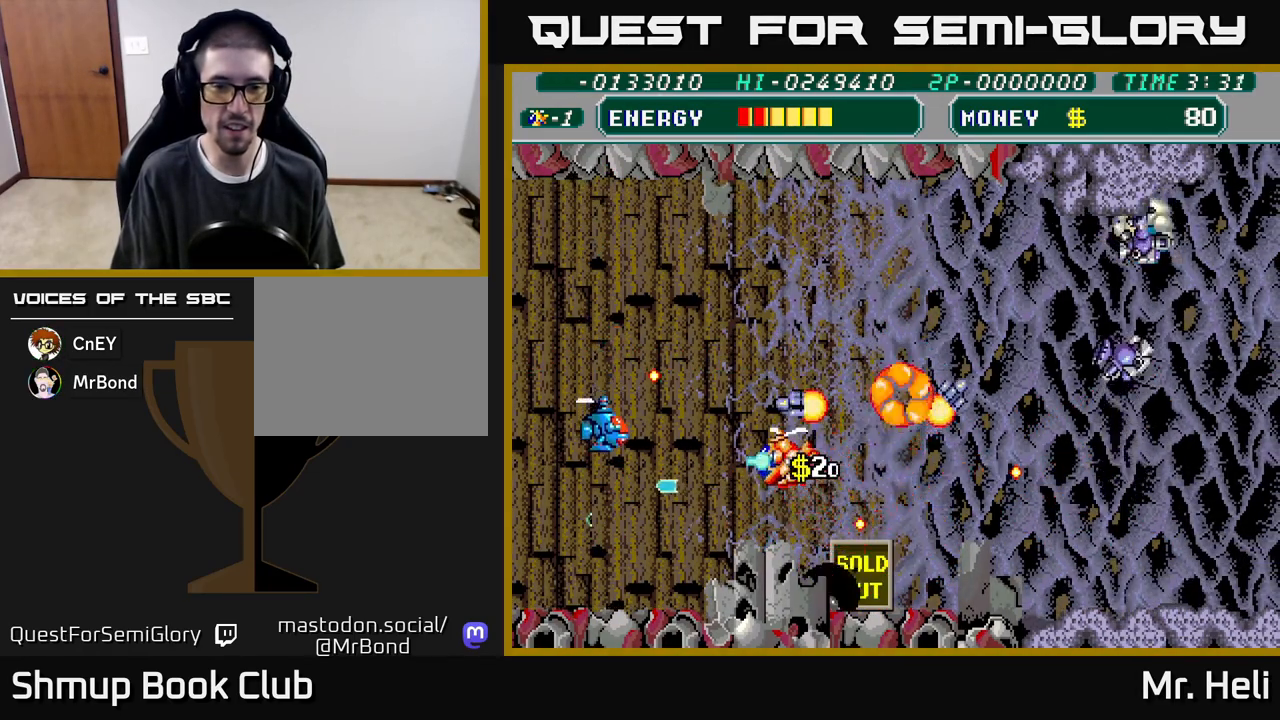
{"buttons": ["DPAD_UP", "DPAD_RIGHT"], "left_stick": "center", "right_stick": "center", "events": [[33, "DPAD_LEFT", "up"], [67, "A", "up"], [67, "X", "up"], [83, "DPAD_RIGHT", "down"], [150, "X", "down"], [167, "A", "down"], [250, "A", "up"], [267, "X", "up"], [350, "X", "down"], [367, "A", "down"], [450, "A", "up"], [467, "X", "up"]]}
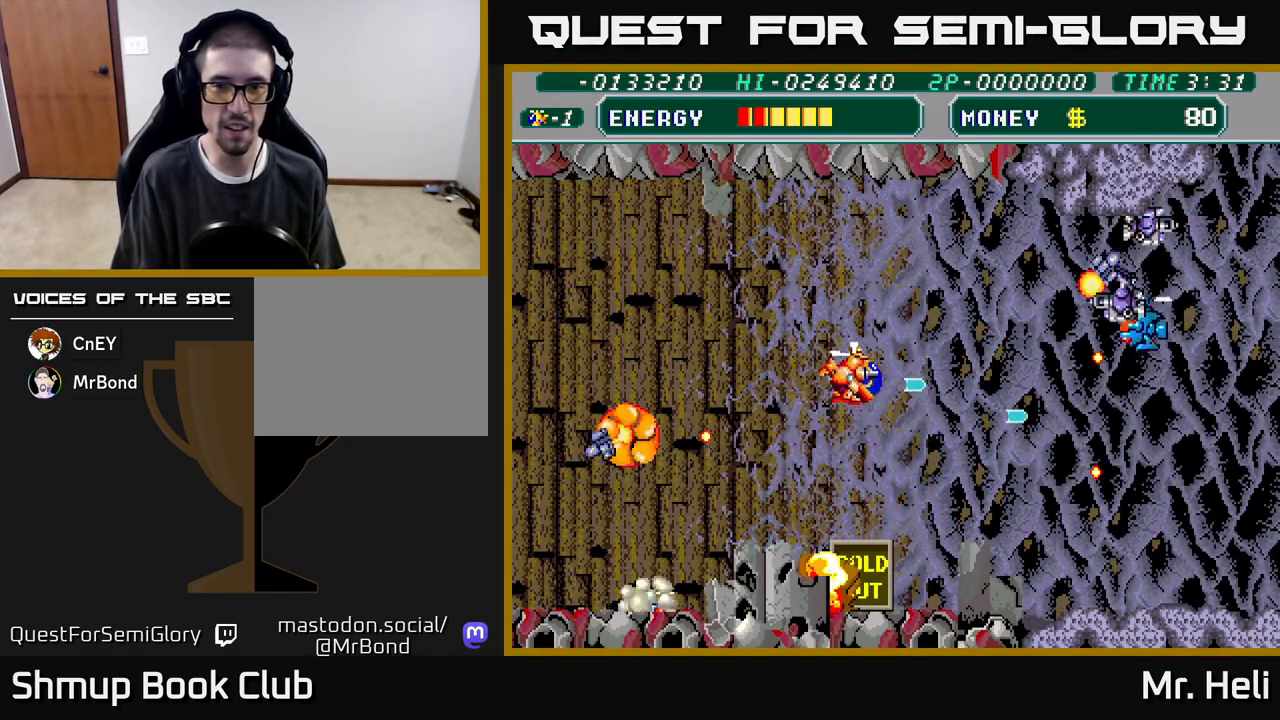
{"buttons": ["A", "X", "DPAD_UP"], "left_stick": "center", "right_stick": "center", "events": [[67, "X", "down"], [83, "A", "down"], [117, "DPAD_UP", "up"], [133, "DPAD_UP", "down"], [183, "DPAD_UP", "up"], [183, "X", "up"], [200, "A", "up"], [267, "A", "down"], [267, "X", "down"], [300, "DPAD_UP", "down"], [350, "DPAD_RIGHT", "up"], [367, "A", "up"], [383, "X", "up"], [433, "X", "down"], [450, "A", "down"]]}
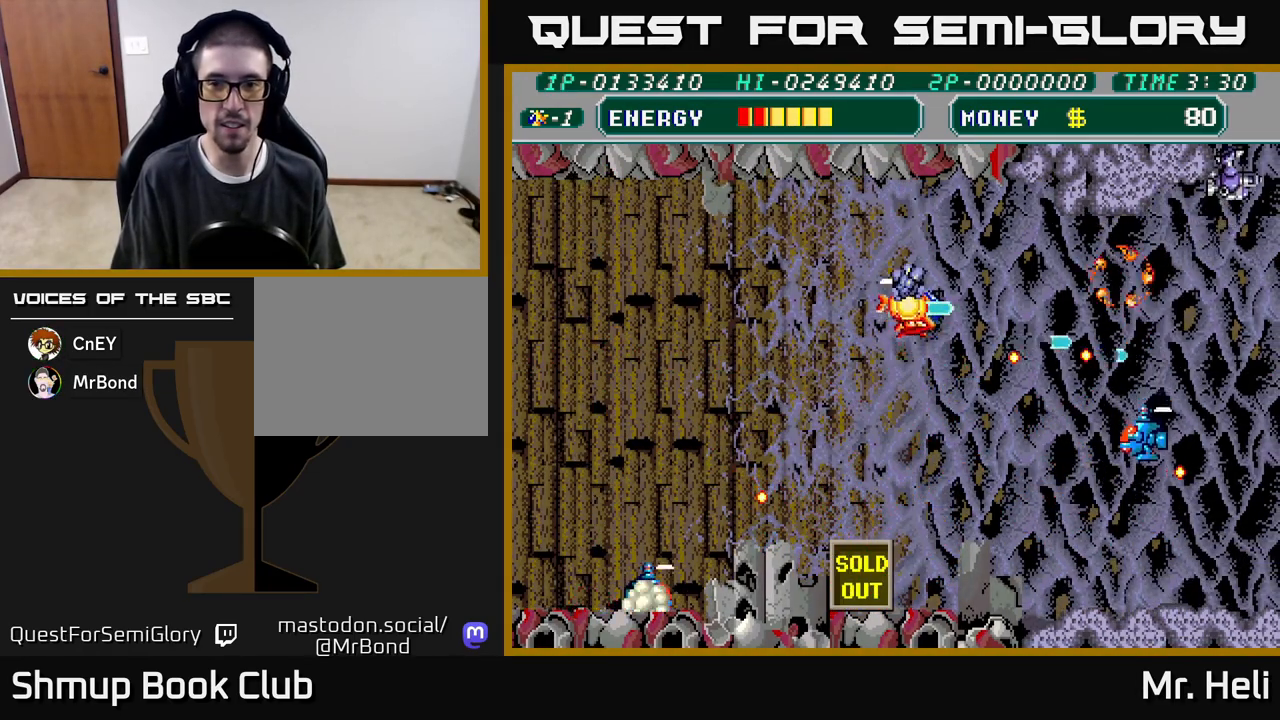
{"buttons": ["A", "DPAD_RIGHT"], "left_stick": "center", "right_stick": "center", "events": [[33, "A", "up"], [50, "X", "up"], [133, "X", "down"], [150, "A", "down"], [167, "DPAD_RIGHT", "down"], [233, "A", "up"], [233, "X", "up"], [250, "DPAD_UP", "up"], [317, "A", "down"], [317, "X", "down"], [417, "DPAD_DOWN", "down"], [417, "X", "up"], [433, "A", "up"], [483, "DPAD_DOWN", "up"], [500, "A", "down"]]}
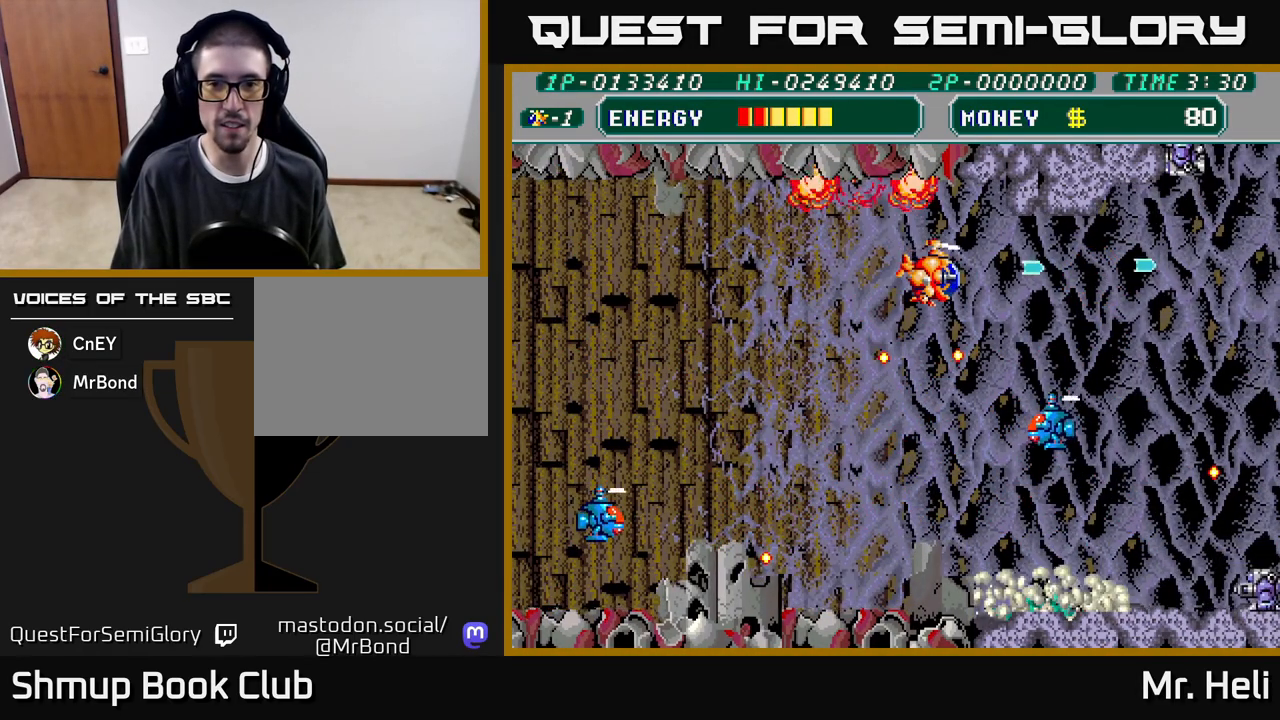
{"buttons": ["DPAD_LEFT"], "left_stick": "center", "right_stick": "center", "events": [[17, "DPAD_RIGHT", "up"], [17, "X", "down"], [117, "X", "up"], [150, "A", "up"], [200, "A", "down"], [217, "X", "down"], [350, "A", "up"], [350, "DPAD_LEFT", "down"], [350, "X", "up"]]}
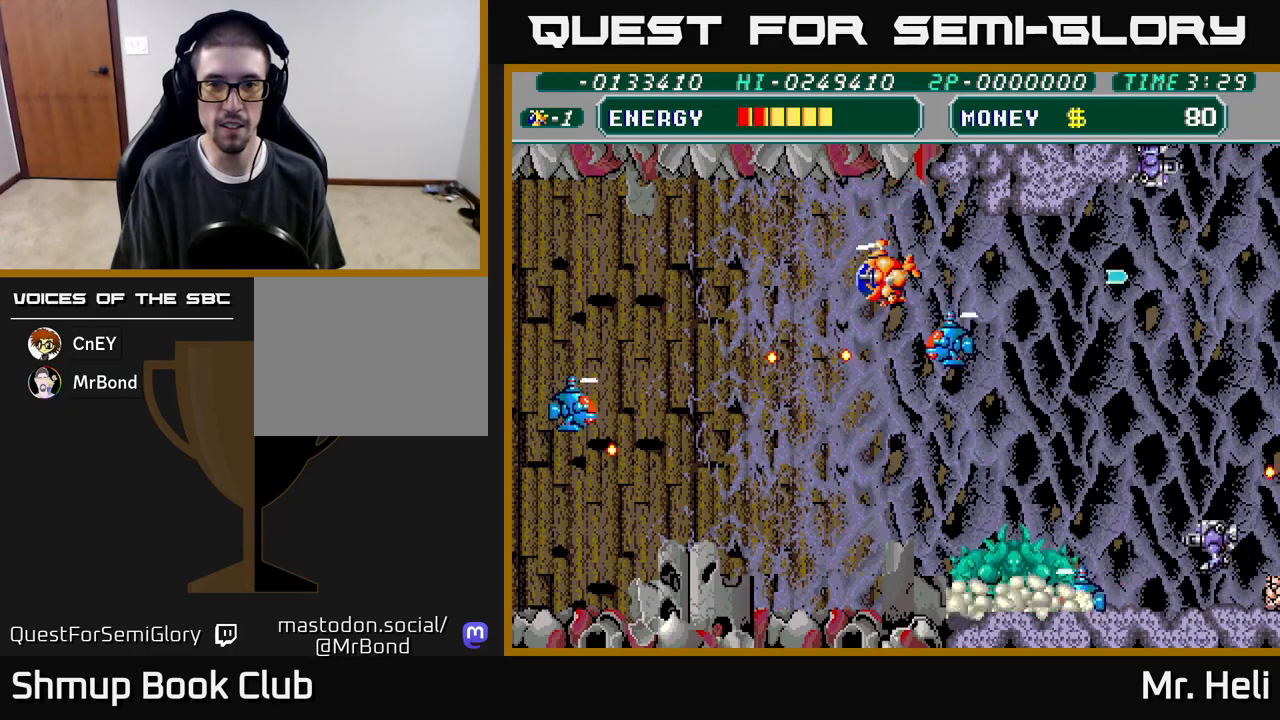
{"buttons": ["A", "X", "DPAD_DOWN"], "left_stick": "center", "right_stick": "center", "events": [[267, "DPAD_LEFT", "up"], [283, "DPAD_DOWN", "down"], [283, "DPAD_RIGHT", "down"], [300, "A", "down"], [300, "X", "down"], [367, "DPAD_RIGHT", "up"], [383, "DPAD_LEFT", "down"], [383, "X", "up"], [400, "A", "up"], [433, "DPAD_DOWN", "up"], [467, "A", "down"], [467, "X", "down"], [483, "DPAD_DOWN", "down"], [500, "DPAD_LEFT", "up"]]}
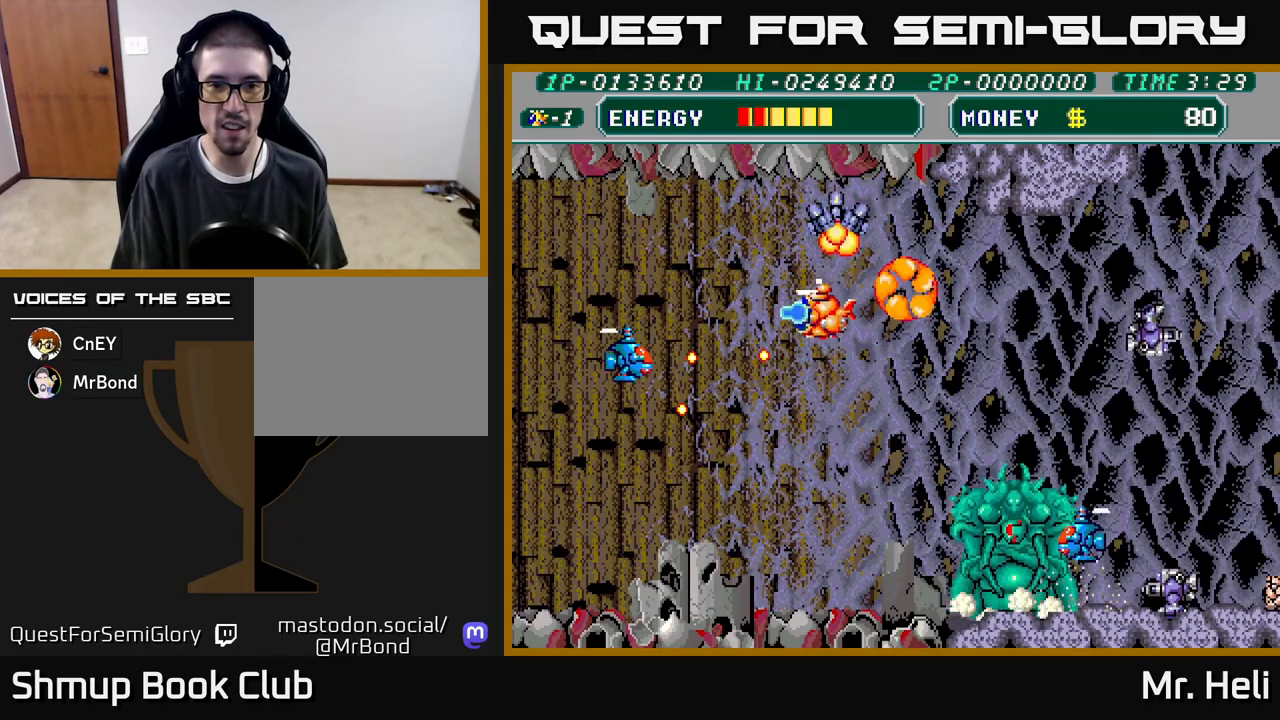
{"buttons": ["DPAD_UP", "DPAD_LEFT"], "left_stick": "center", "right_stick": "center"}
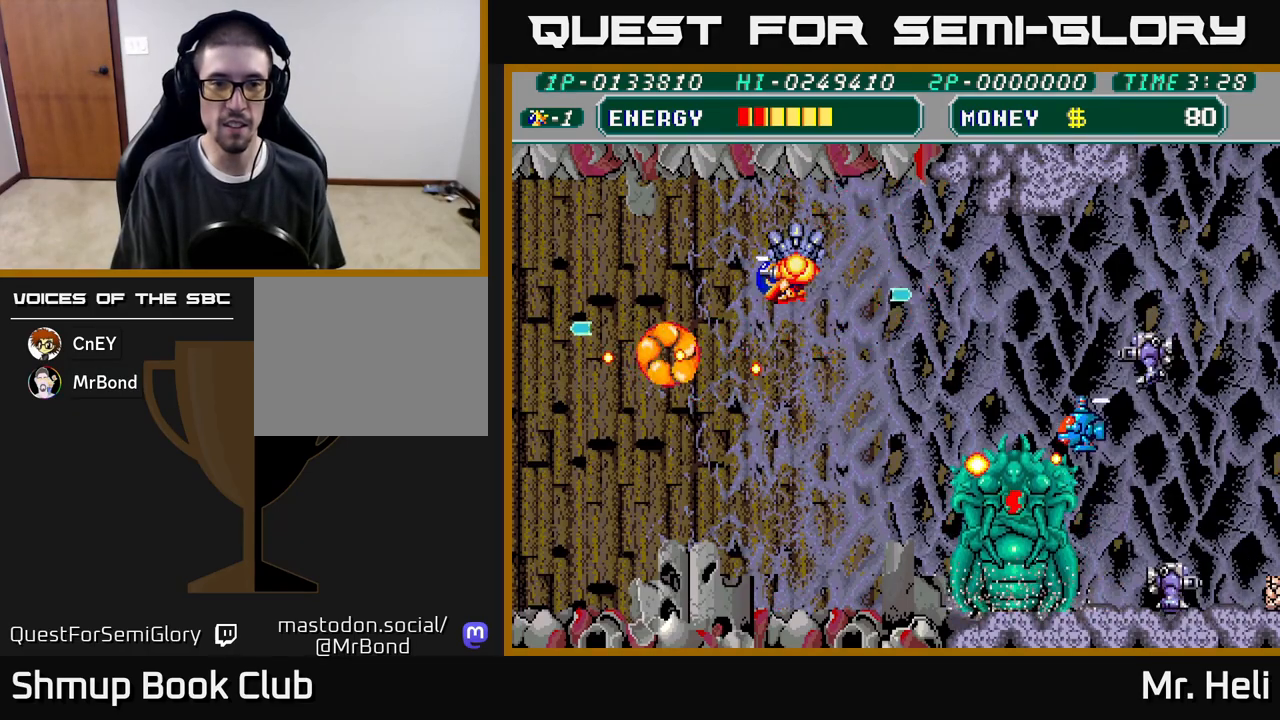
{"buttons": ["DPAD_DOWN", "DPAD_LEFT"], "left_stick": "center", "right_stick": "center", "events": [[33, "X", "down"], [50, "A", "down"], [150, "A", "up"], [150, "DPAD_UP", "up"], [183, "X", "up"], [233, "DPAD_DOWN", "down"], [250, "X", "down"], [267, "A", "down"], [417, "A", "up"], [417, "X", "up"]]}